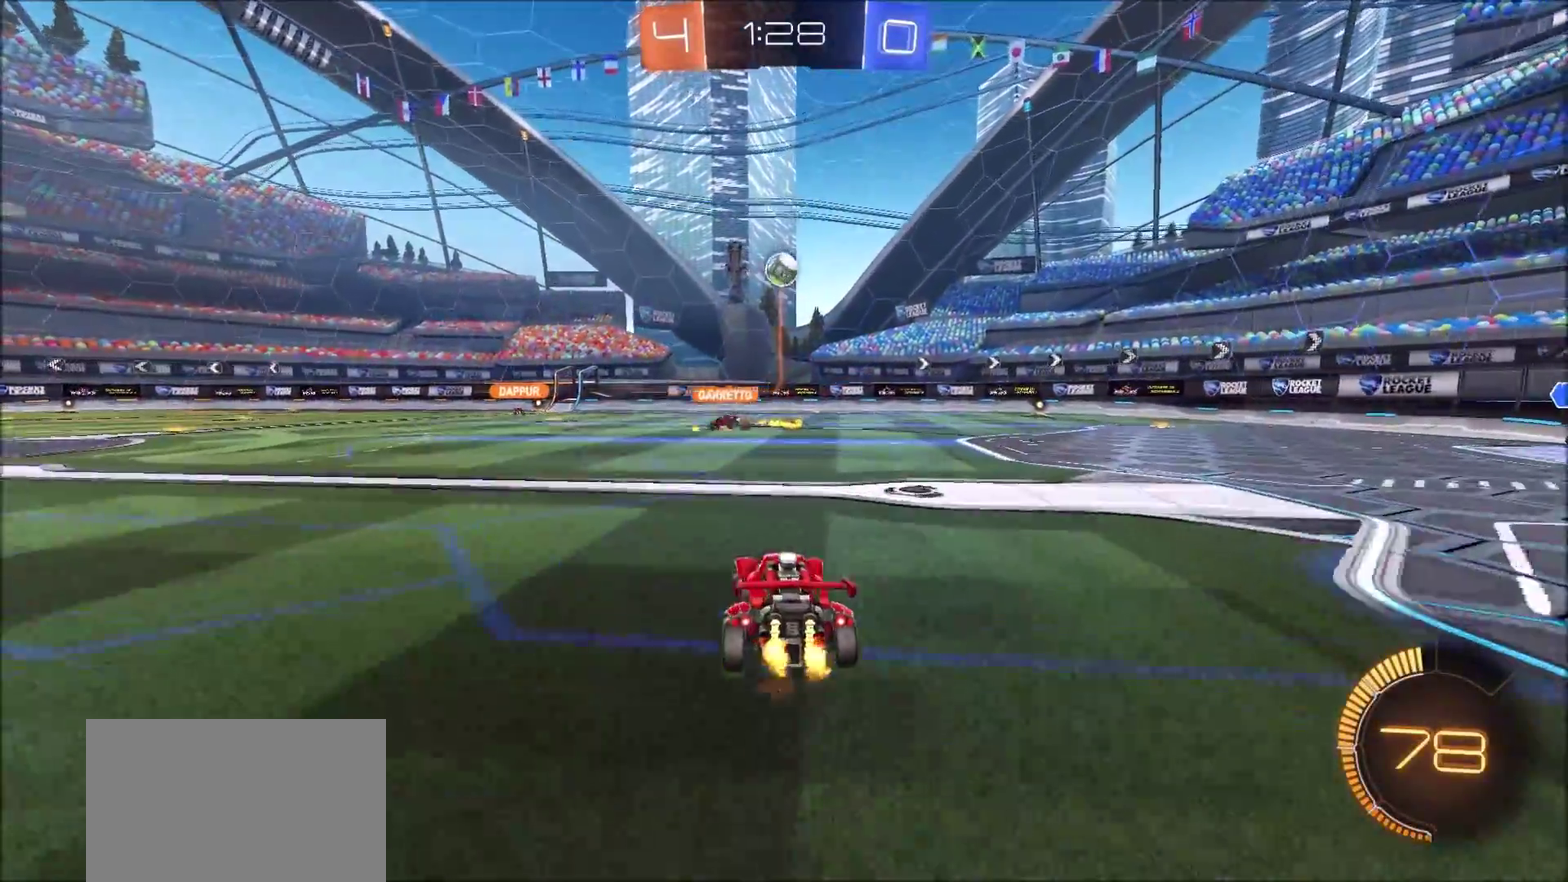
Gameplay with a controller (PlayStation layout); each line is a JSON object with the inputs held at the frame after it (dt_ms = milliseconds from this image to that frame). "events" lists button and stick changes between this image and that frame as [ms after this image, input, new state], when the widget could be followed in between. Not read: L1 R1.
{"dt_ms": 300, "buttons": ["R2"], "left_stick": "right", "right_stick": "center", "events": [[150, "left_stick", "center"], [300, "left_stick", "right"]]}
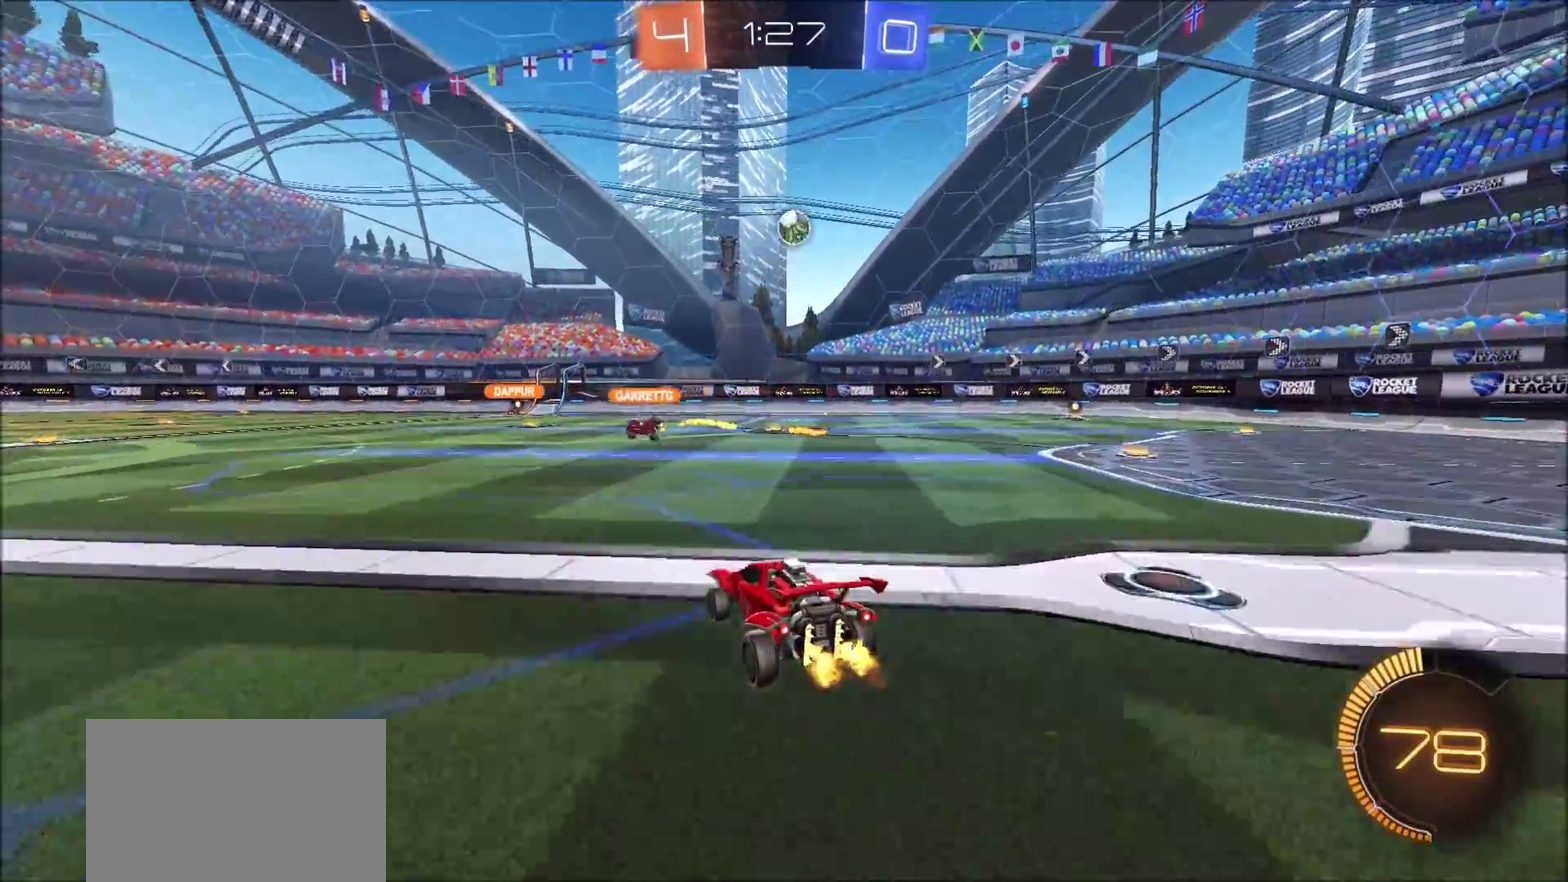
{"dt_ms": 700, "buttons": ["R2"], "left_stick": "up-right", "right_stick": "center", "events": [[67, "left_stick", "up-right"]]}
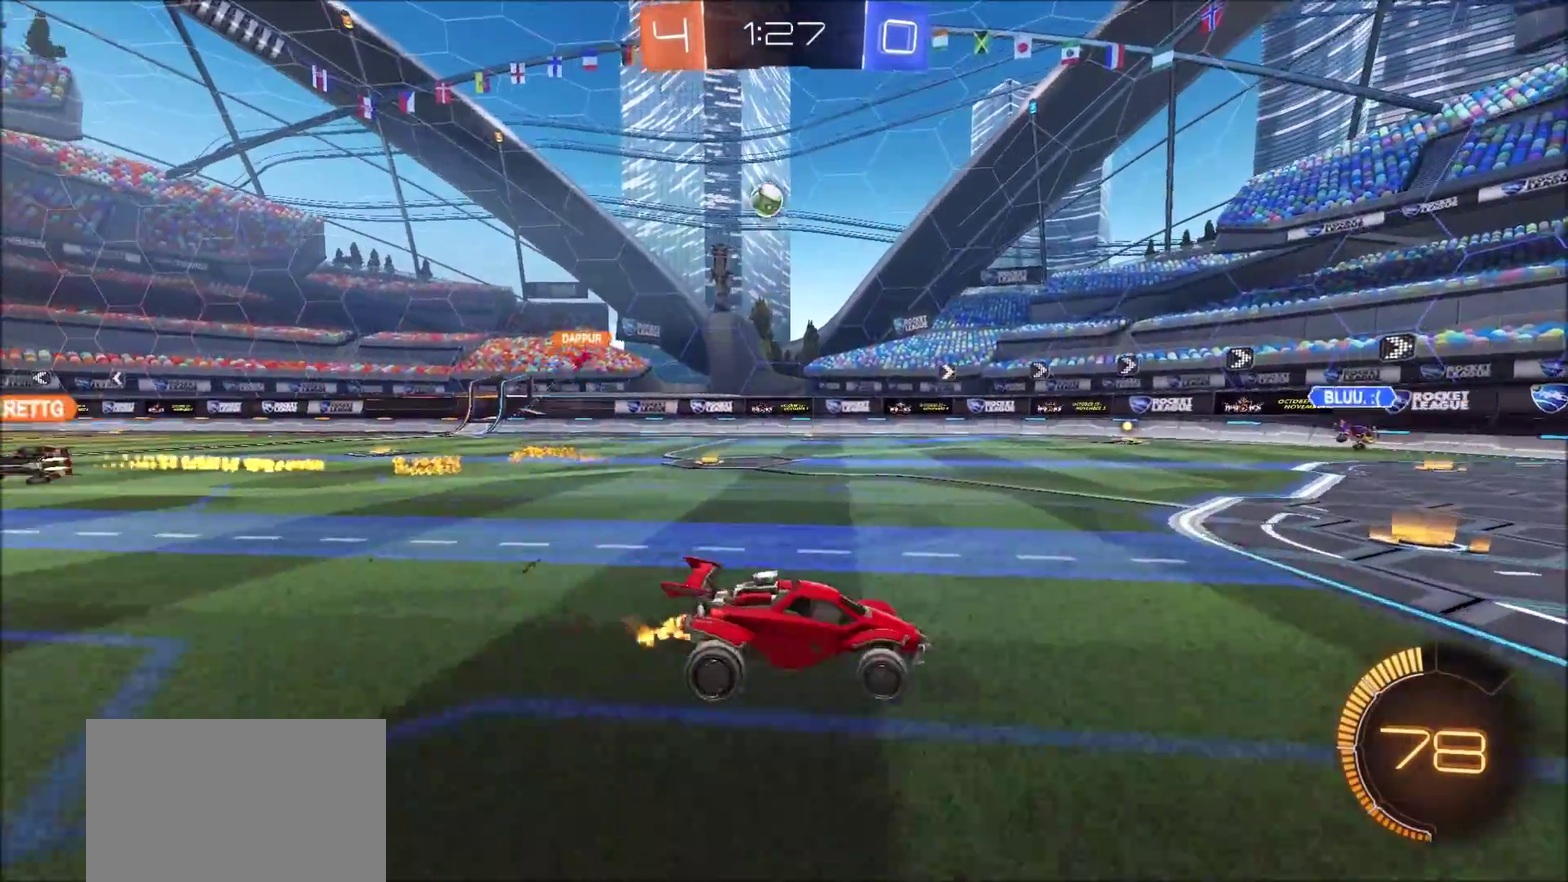
{"dt_ms": 400, "buttons": ["R2"], "left_stick": "up-right", "right_stick": "center", "events": []}
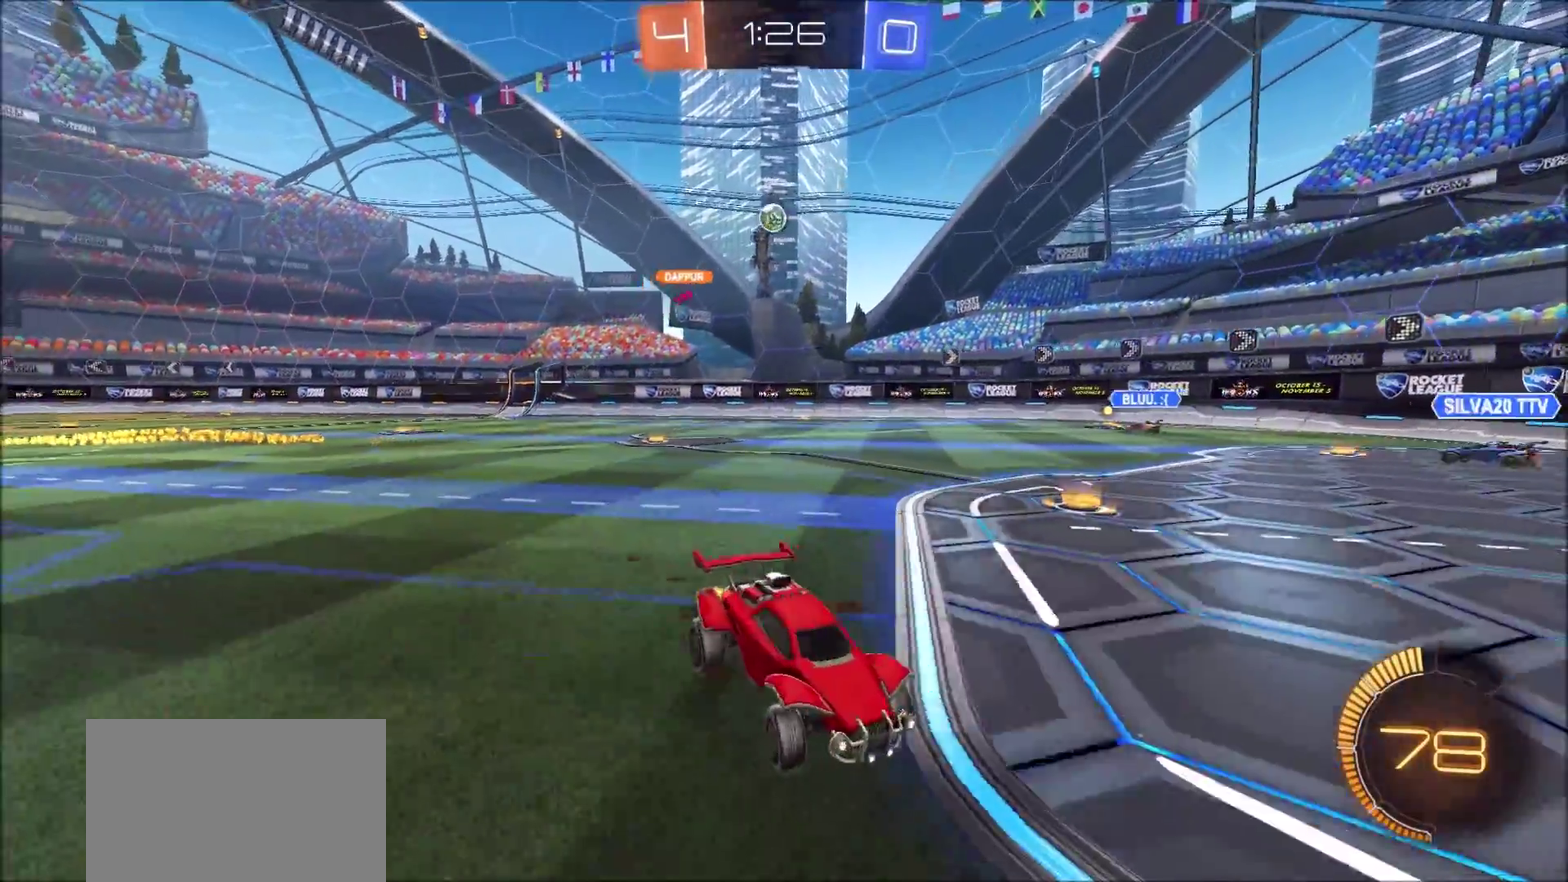
{"dt_ms": 600, "buttons": ["R2"], "left_stick": "center", "right_stick": "center", "events": [[33, "left_stick", "center"], [117, "R2", "up"], [183, "L2", "down"], [217, "left_stick", "left"], [317, "L2", "up"], [400, "R2", "down"], [533, "left_stick", "center"]]}
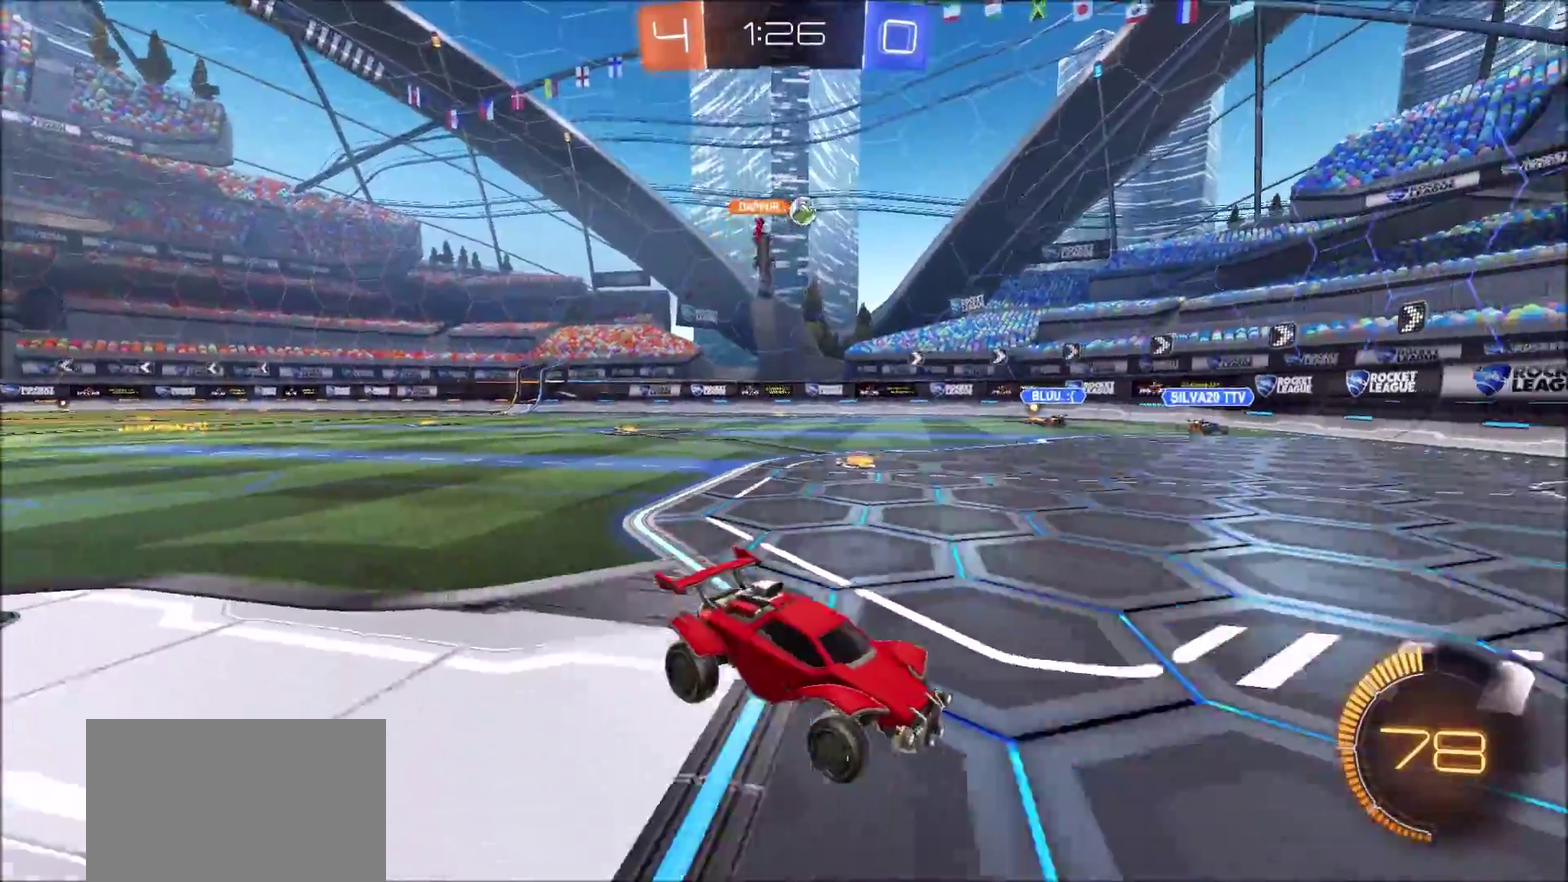
{"dt_ms": 300, "buttons": ["R2"], "left_stick": "right", "right_stick": "center", "events": [[67, "left_stick", "left"], [167, "left_stick", "right"]]}
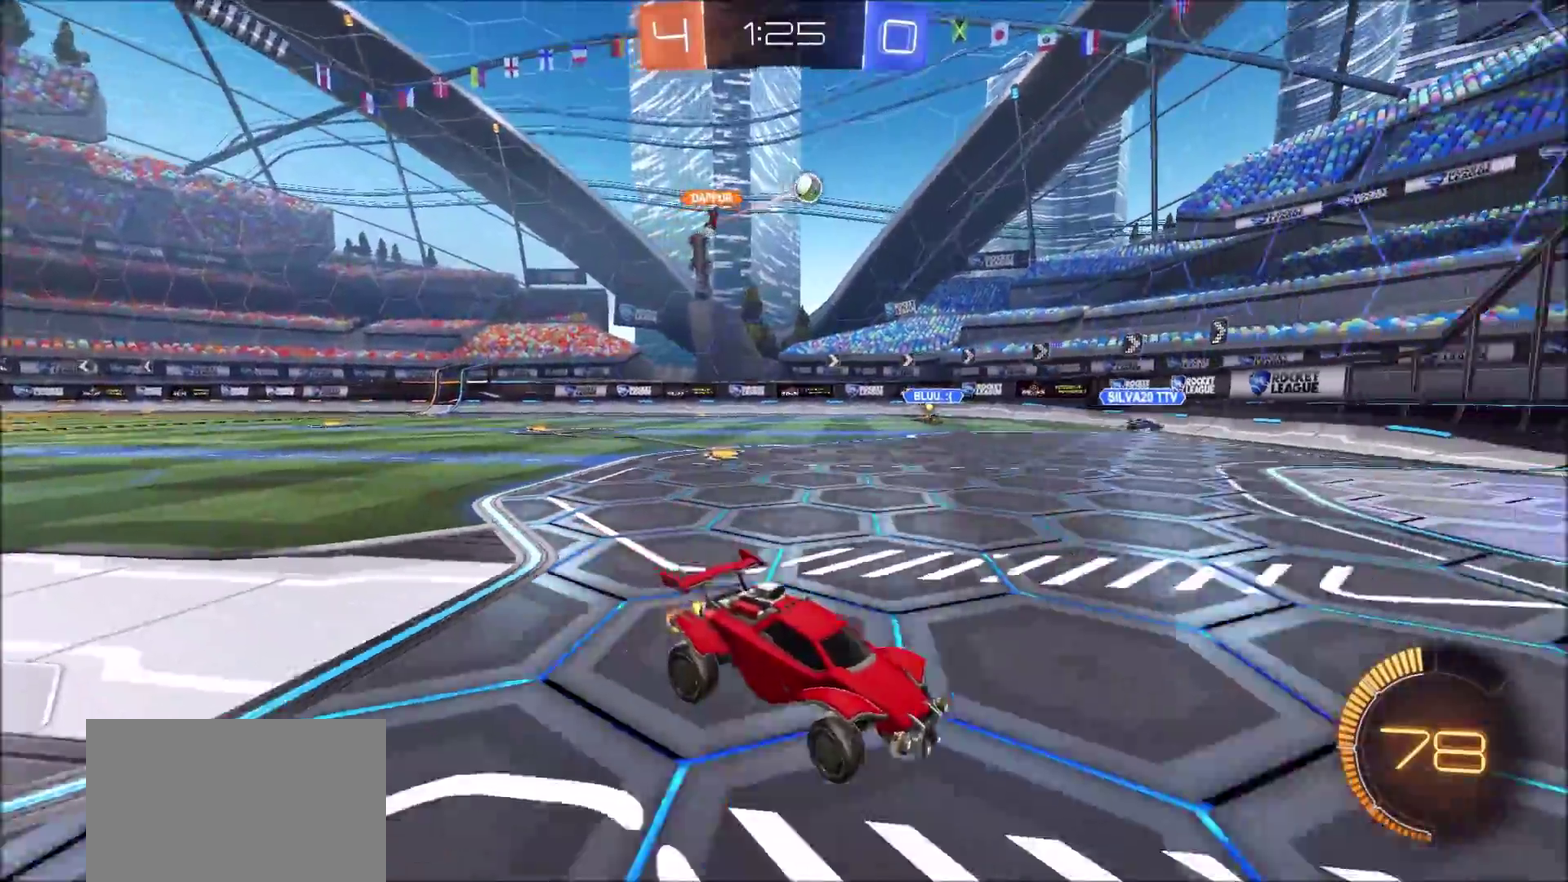
{"dt_ms": 800, "buttons": ["R2"], "left_stick": "right", "right_stick": "center", "events": []}
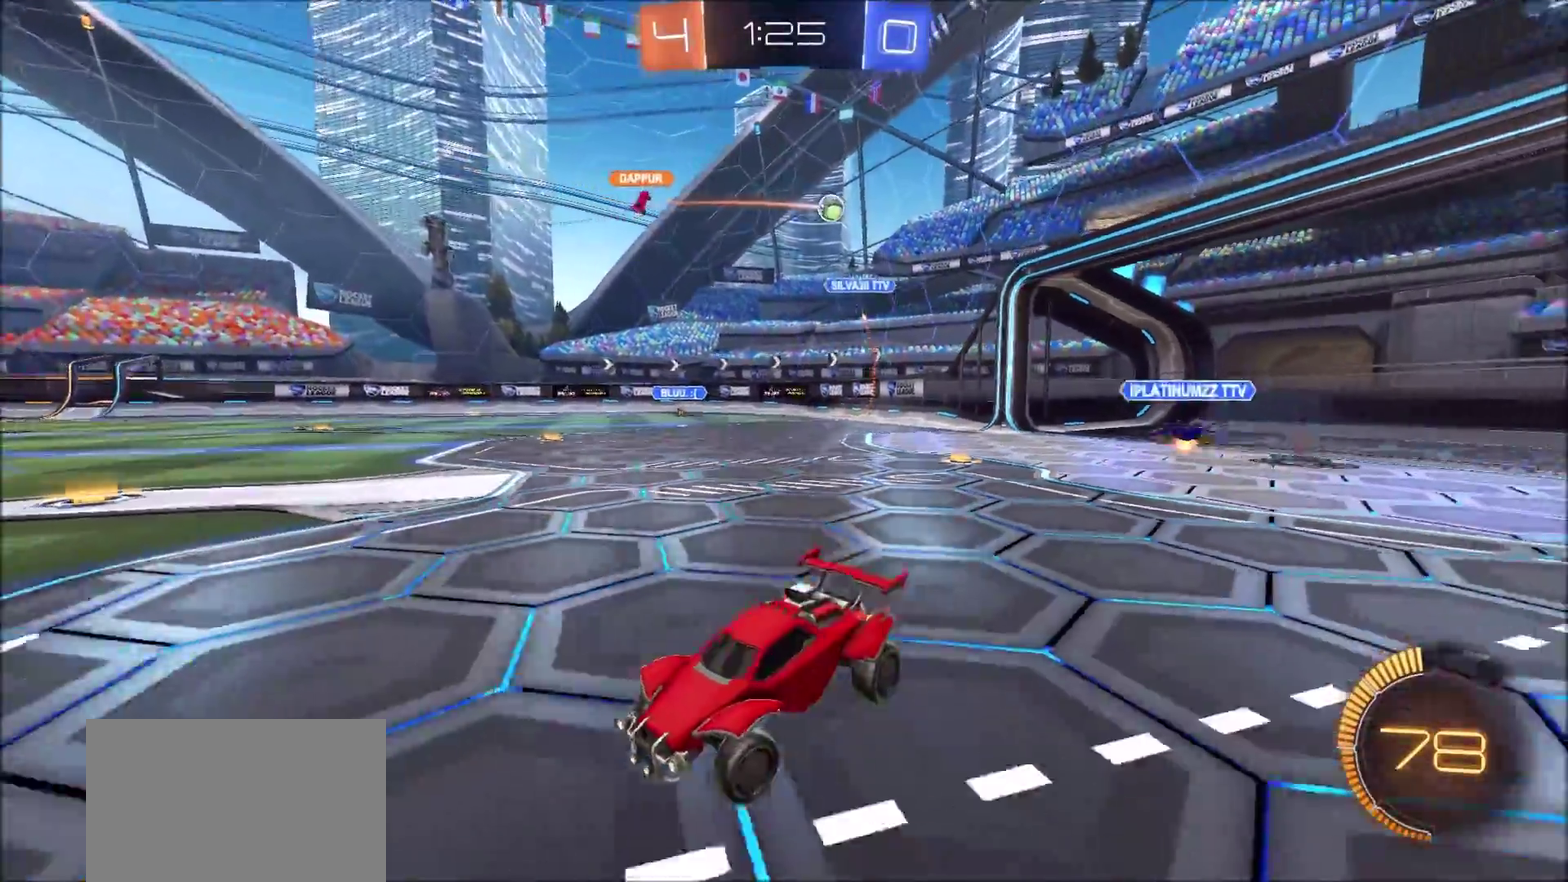
{"dt_ms": 400, "buttons": ["R2"], "left_stick": "right", "right_stick": "center", "events": []}
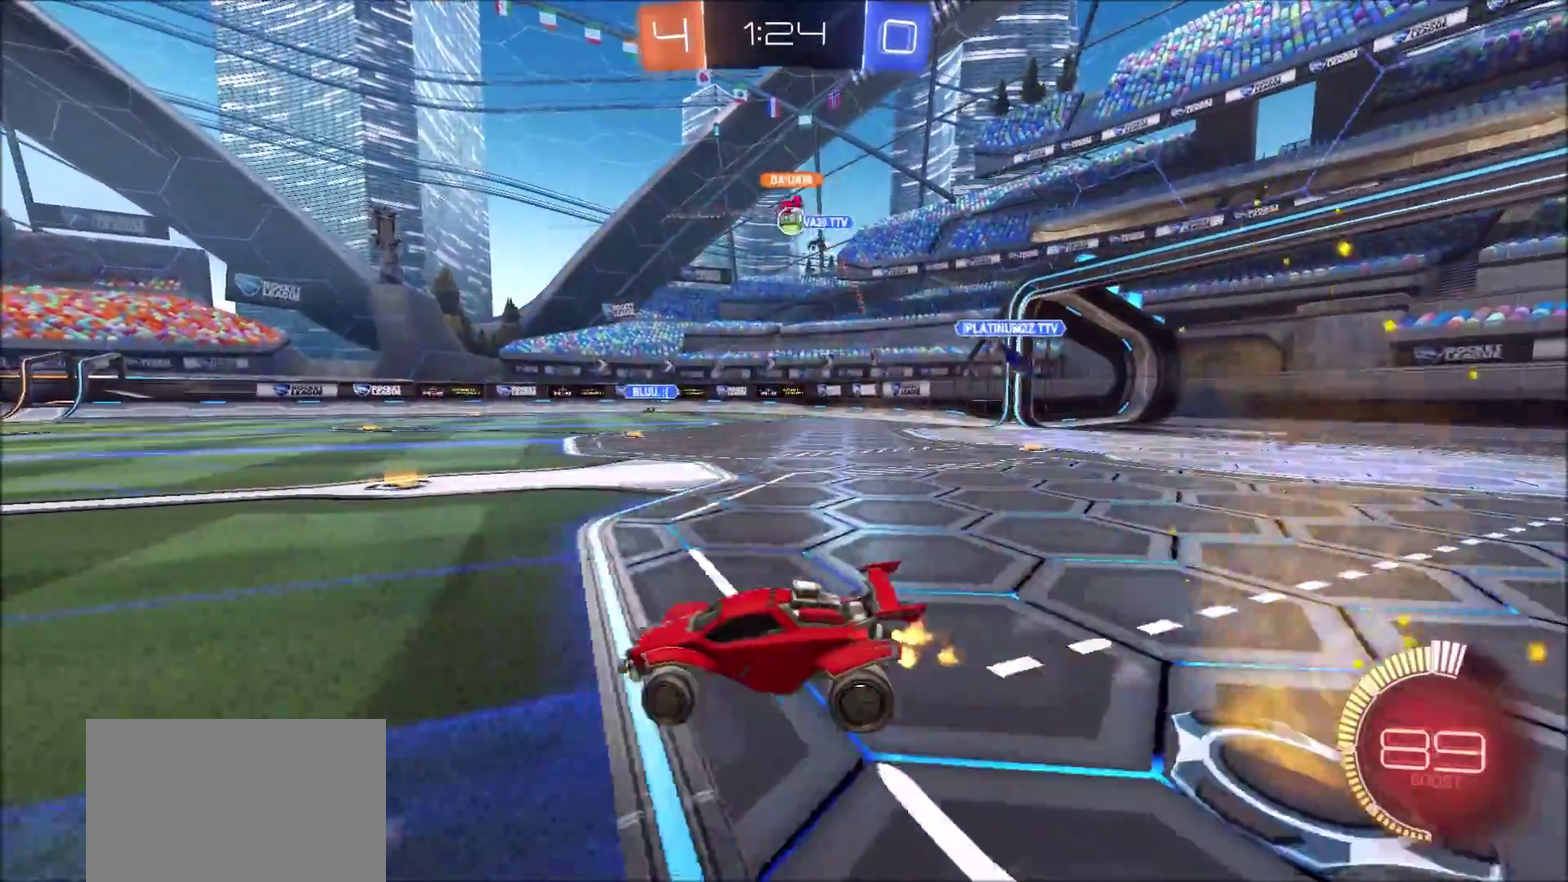
{"dt_ms": 400, "buttons": ["CIRCLE", "R2"], "left_stick": "center", "right_stick": "center", "events": [[217, "left_stick", "up-right"], [300, "CIRCLE", "down"], [350, "left_stick", "center"]]}
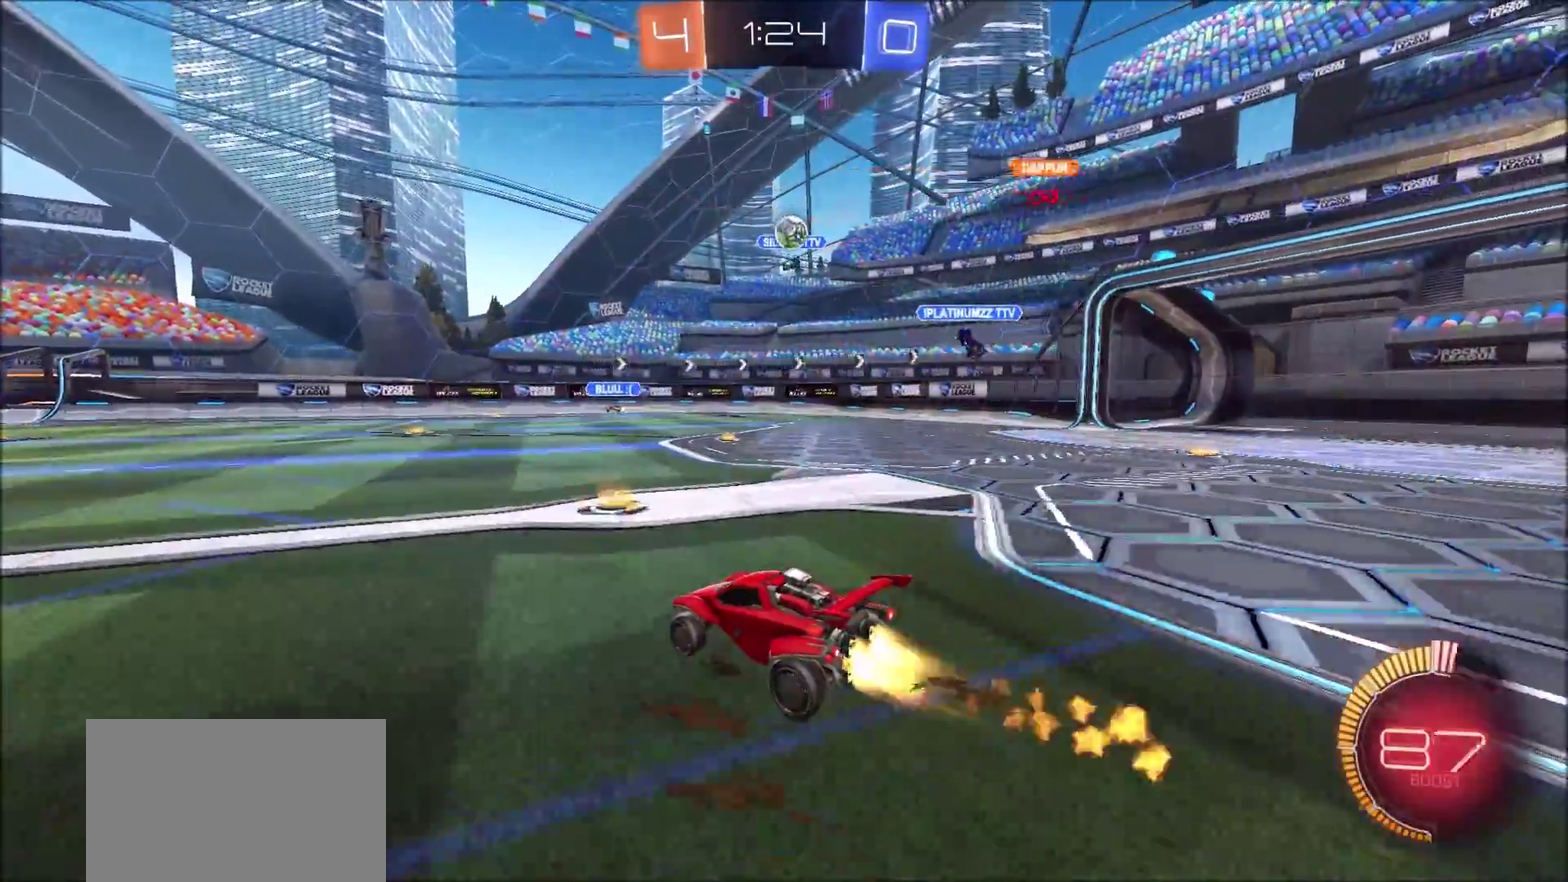
{"dt_ms": 600, "buttons": ["CIRCLE", "R2"], "left_stick": "center", "right_stick": "center", "events": [[117, "left_stick", "right"], [233, "left_stick", "center"], [400, "left_stick", "right"], [450, "left_stick", "center"]]}
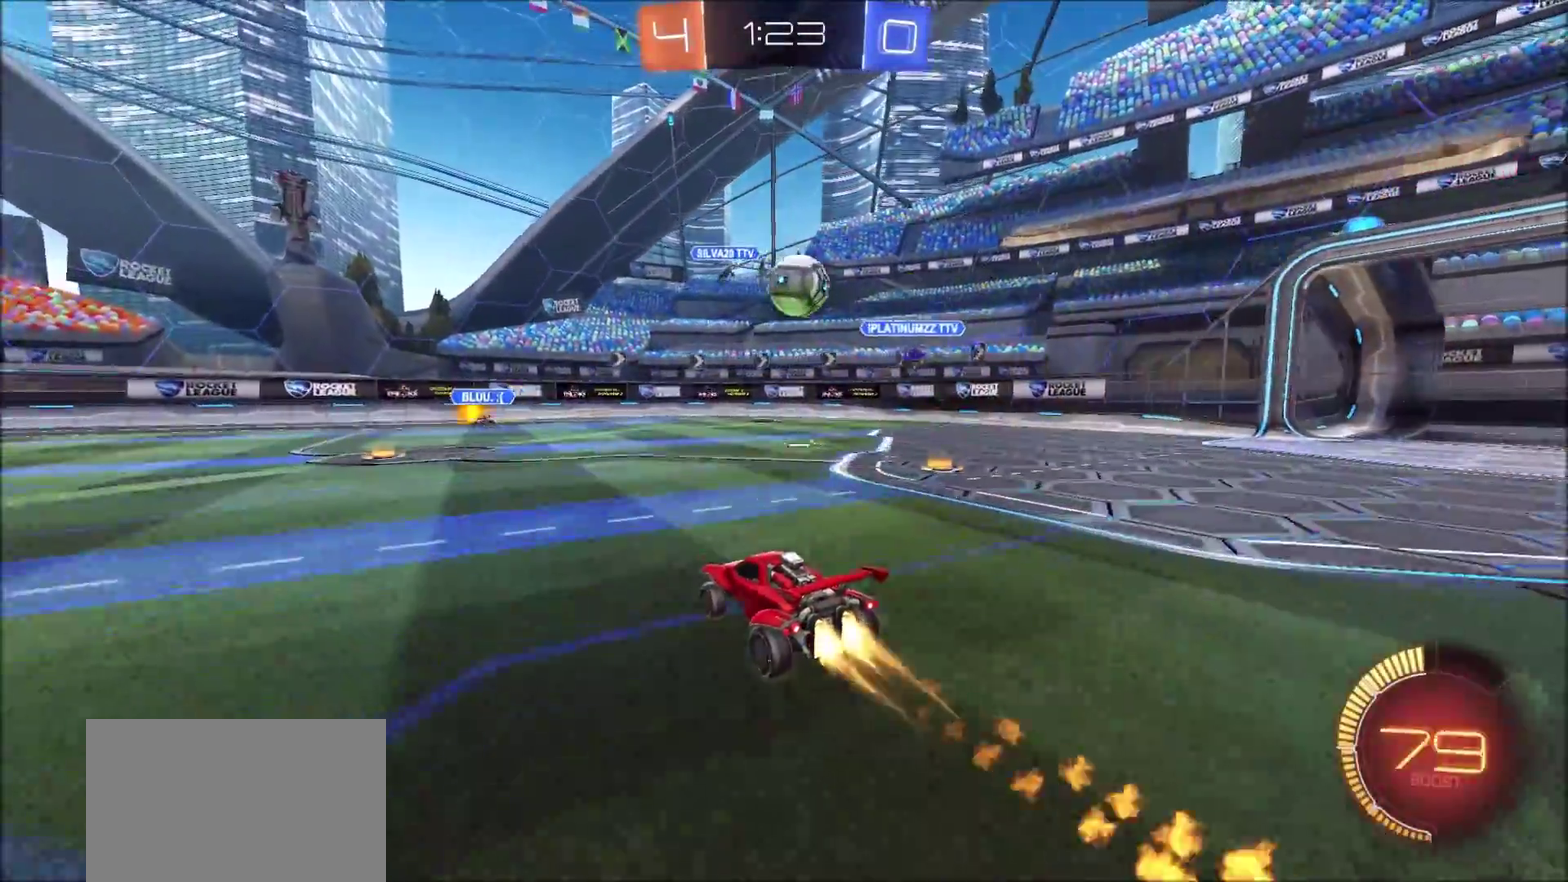
{"dt_ms": 500, "buttons": ["CIRCLE", "R2"], "left_stick": "right", "right_stick": "center", "events": [[50, "left_stick", "right"], [117, "left_stick", "center"], [133, "CROSS", "down"], [233, "left_stick", "right"], [267, "CROSS", "up"], [367, "CROSS", "down"], [383, "TRIANGLE", "down"], [467, "CROSS", "up"], [483, "TRIANGLE", "up"]]}
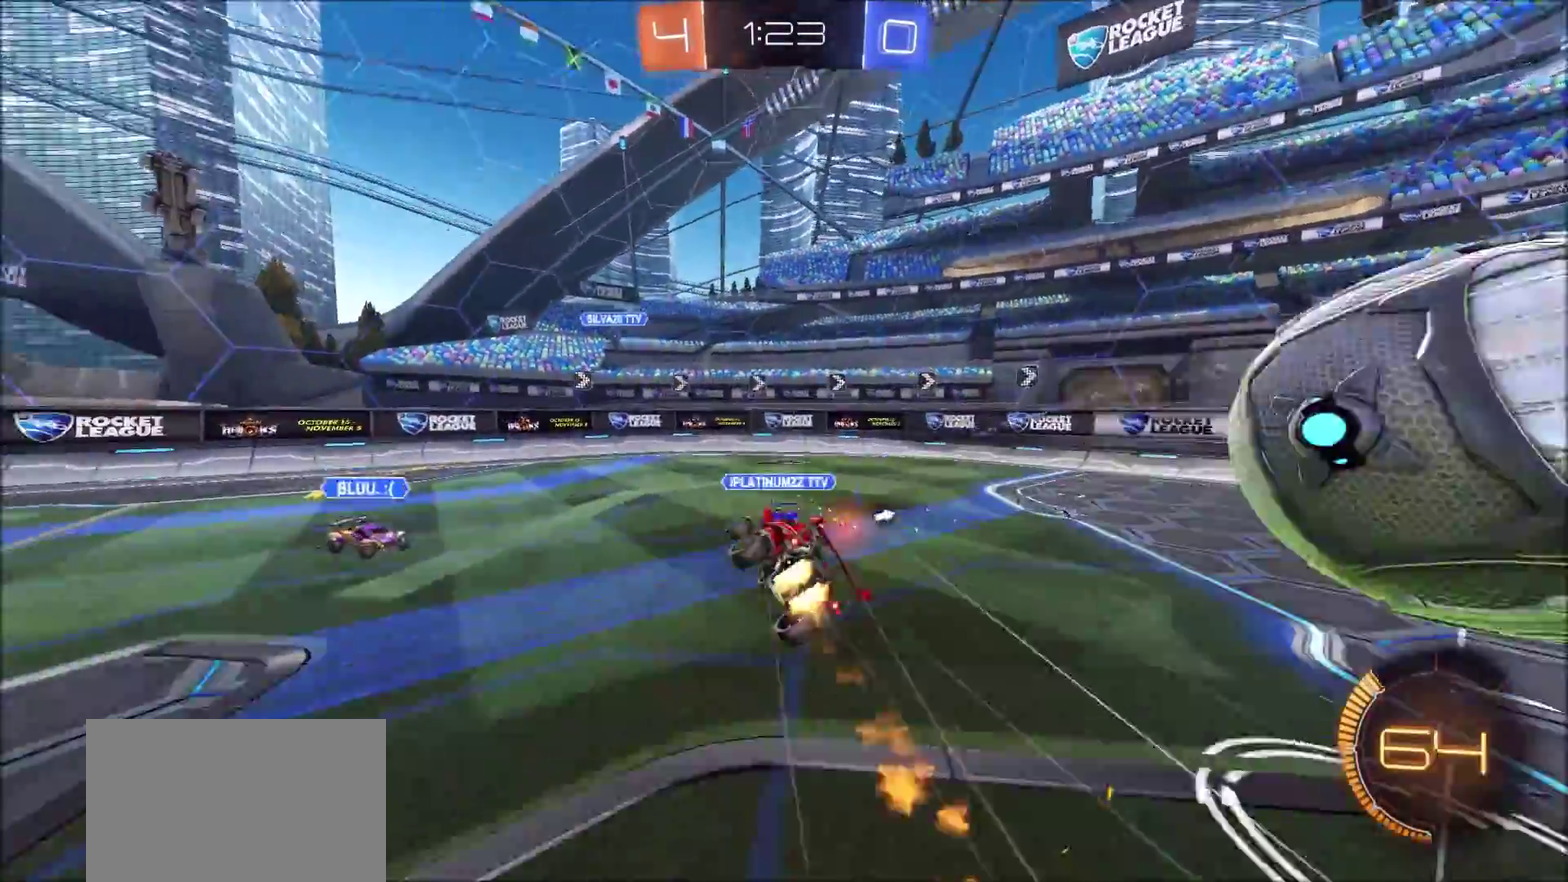
{"dt_ms": 500, "buttons": ["CIRCLE", "R2"], "left_stick": "down-right", "right_stick": "center", "events": [[33, "TRIANGLE", "down"], [200, "TRIANGLE", "up"], [217, "left_stick", "down-right"]]}
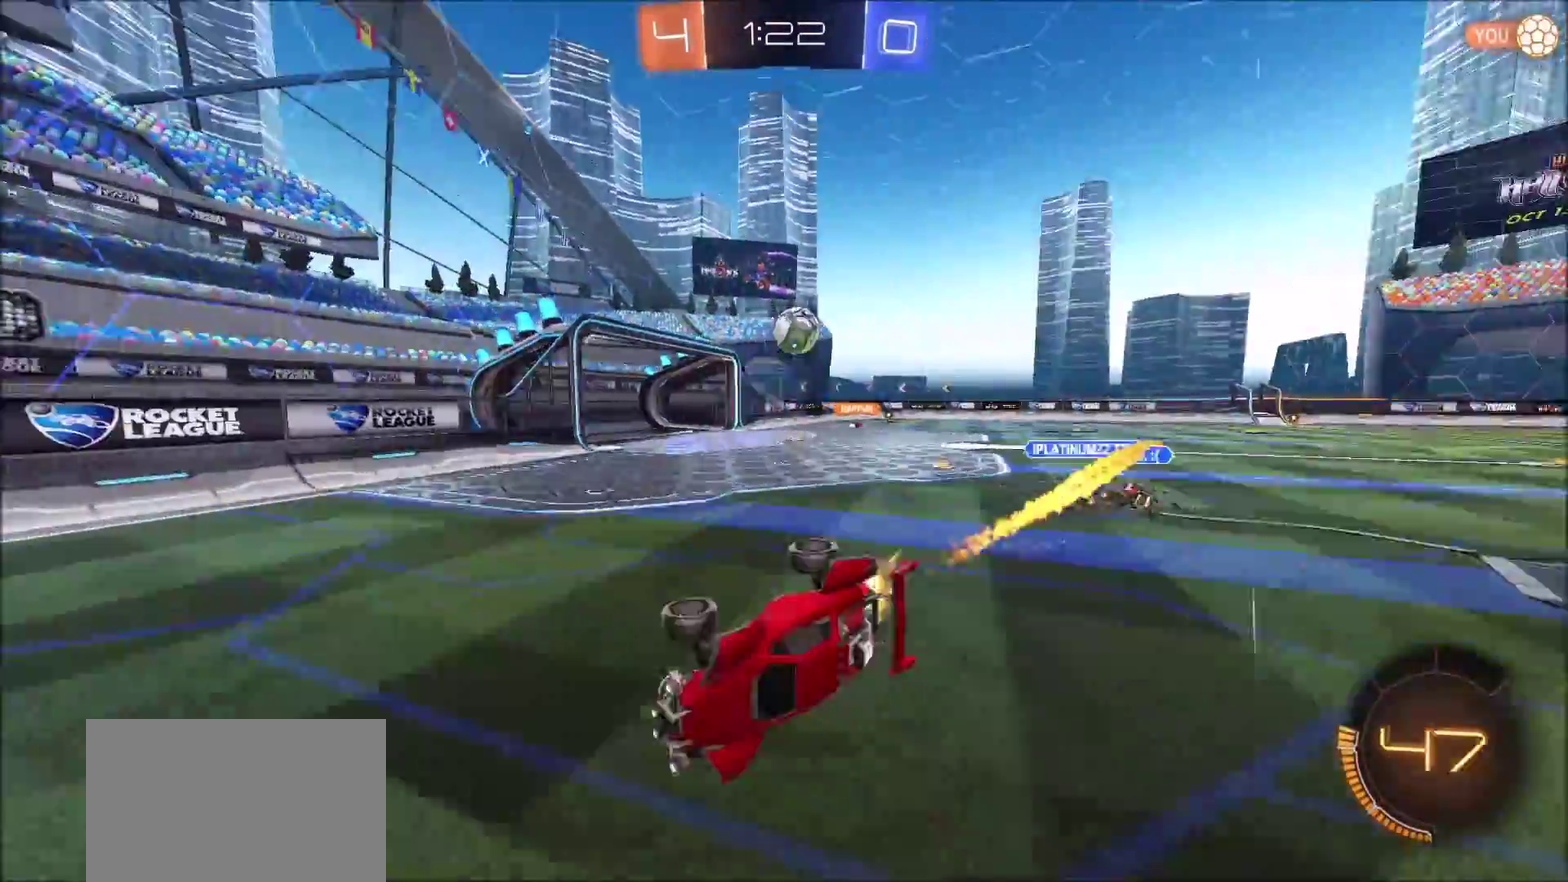
{"dt_ms": 300, "buttons": [], "left_stick": "left", "right_stick": "center", "events": [[133, "left_stick", "down"], [183, "left_stick", "center"], [200, "R2", "up"], [267, "CIRCLE", "up"], [300, "left_stick", "left"]]}
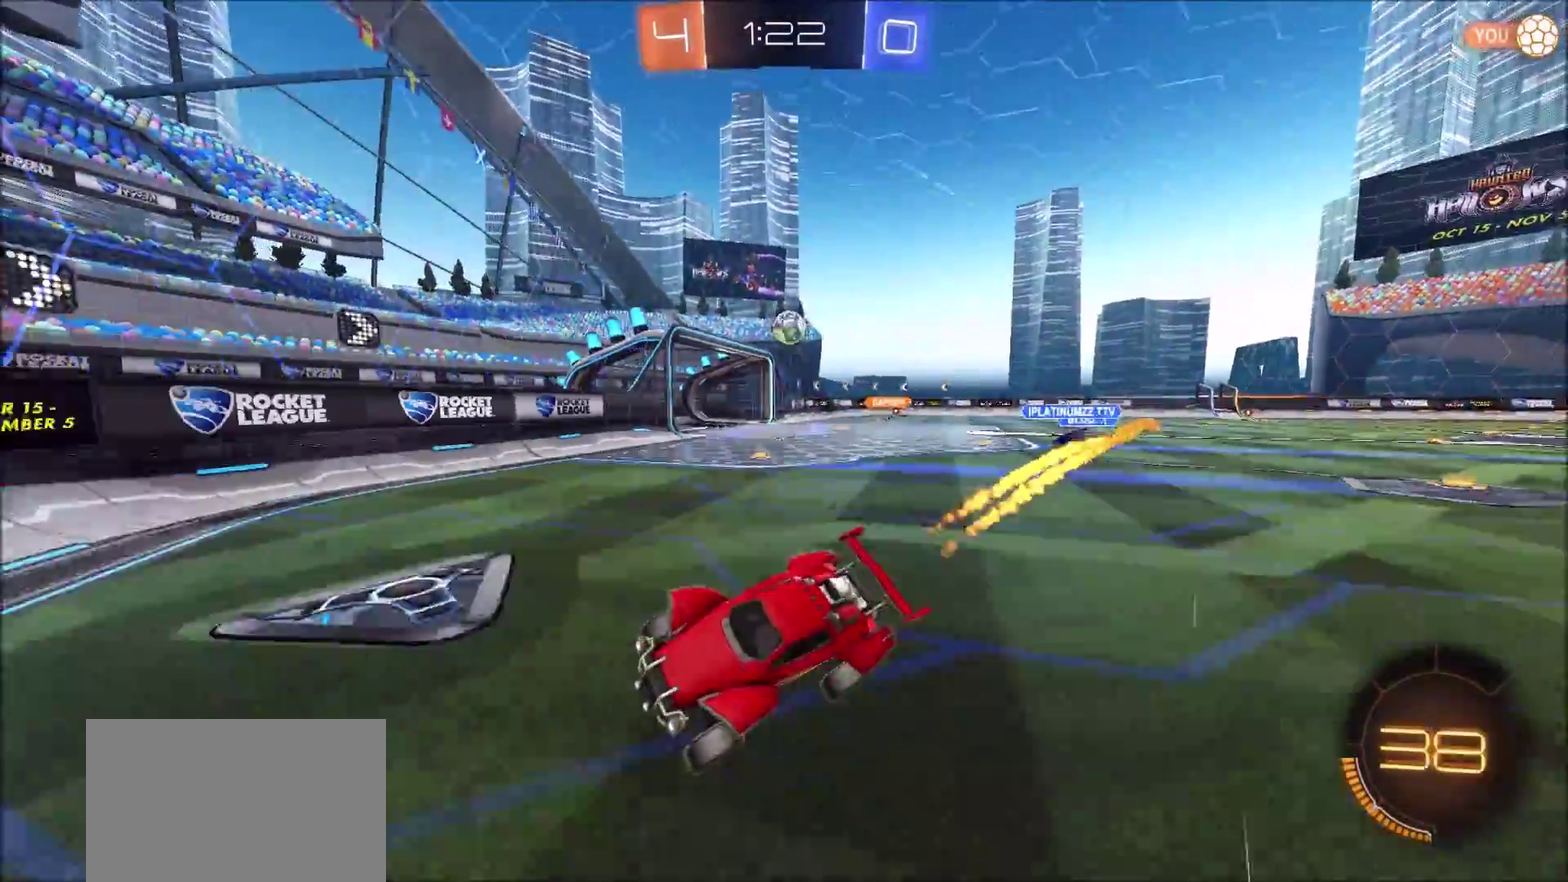
{"dt_ms": 900, "buttons": ["R2"], "left_stick": "up-left", "right_stick": "center", "events": [[133, "R2", "down"], [483, "left_stick", "up-left"]]}
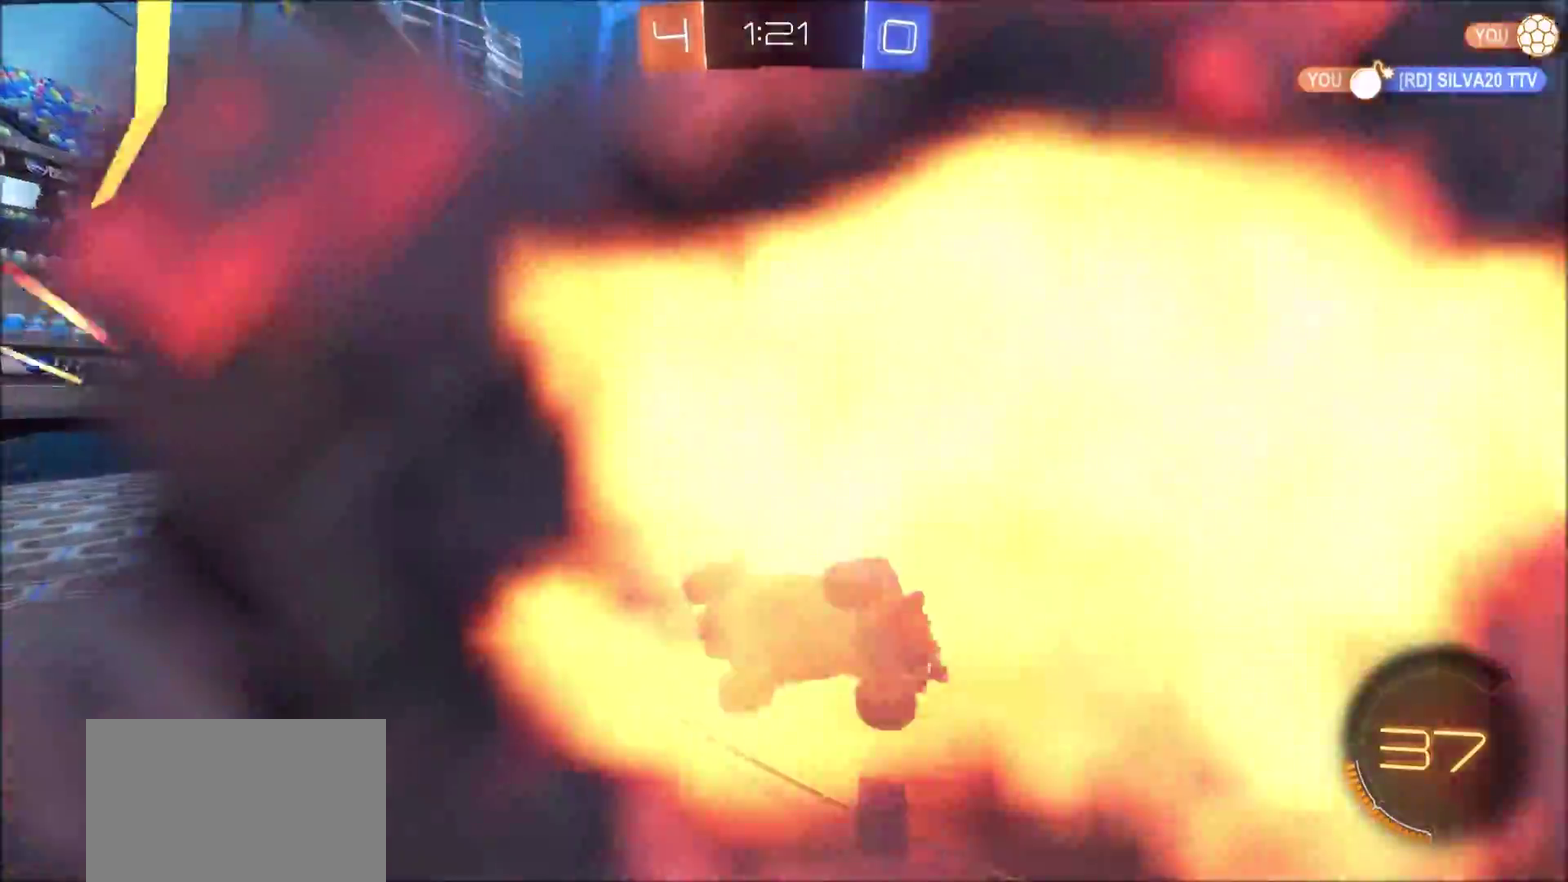
{"dt_ms": 300, "buttons": ["R2"], "left_stick": "up-left", "right_stick": "center", "events": []}
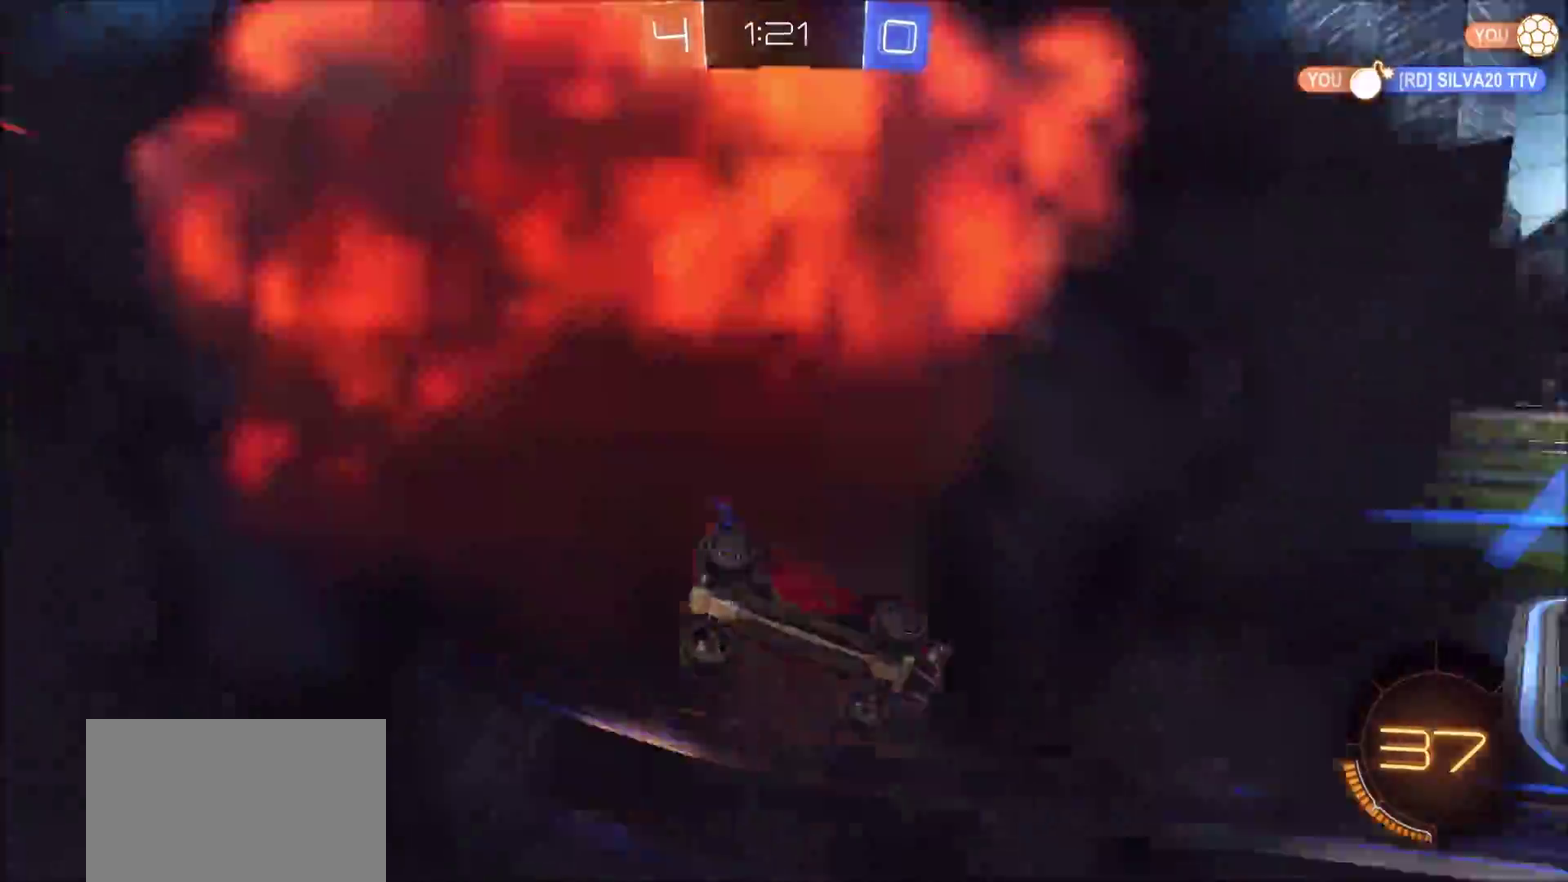
{"dt_ms": 600, "buttons": ["R2"], "left_stick": "left", "right_stick": "center", "events": [[117, "left_stick", "left"]]}
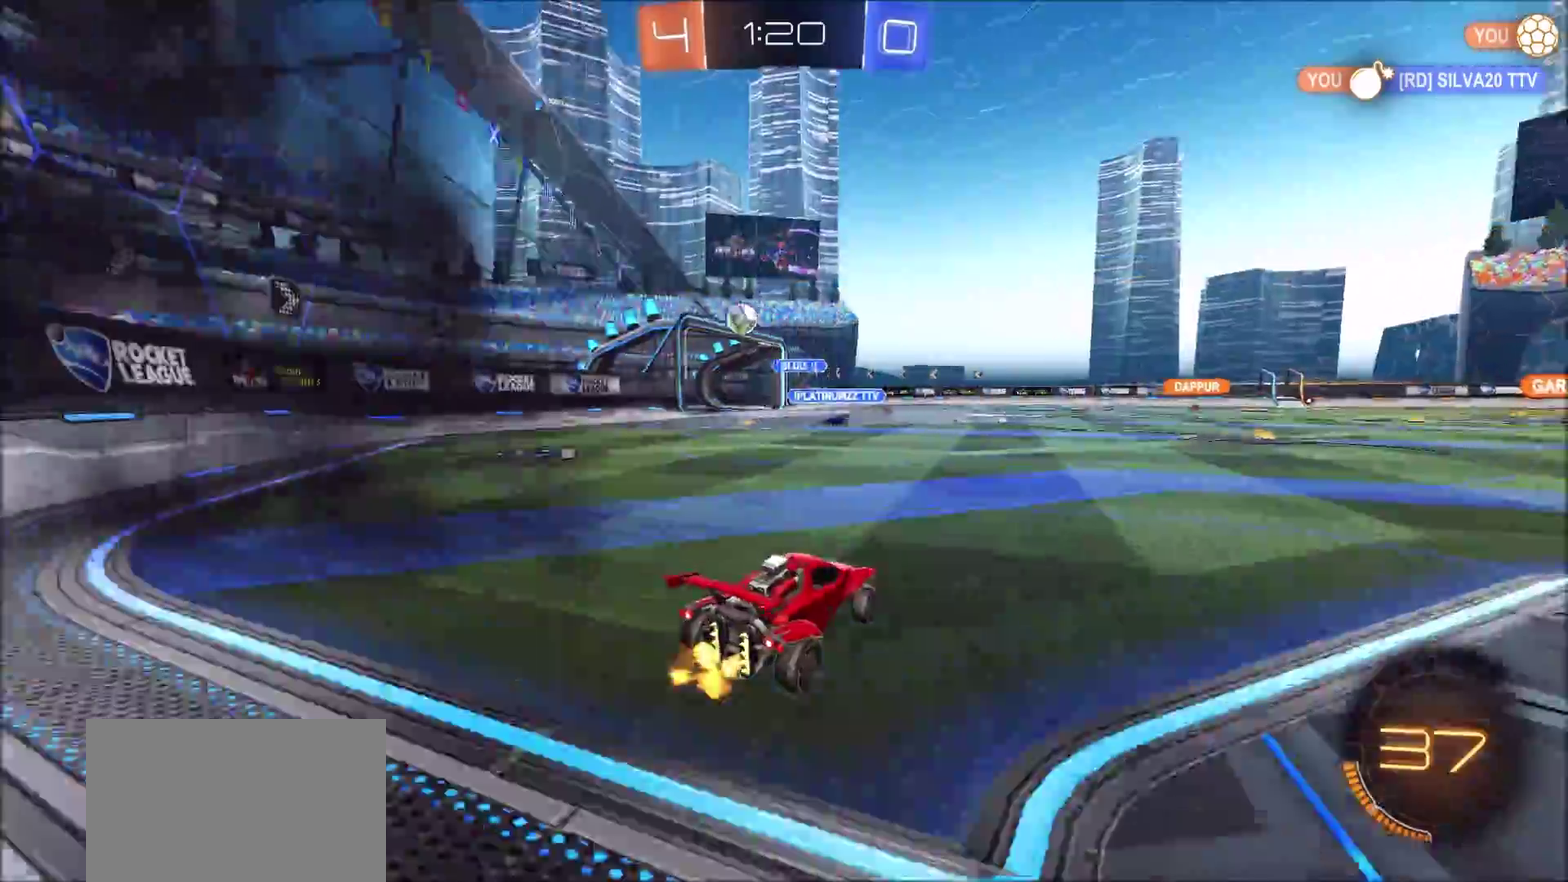
{"dt_ms": 400, "buttons": [], "left_stick": "left", "right_stick": "center", "events": [[250, "R2", "up"], [267, "L2", "down"], [383, "L2", "up"]]}